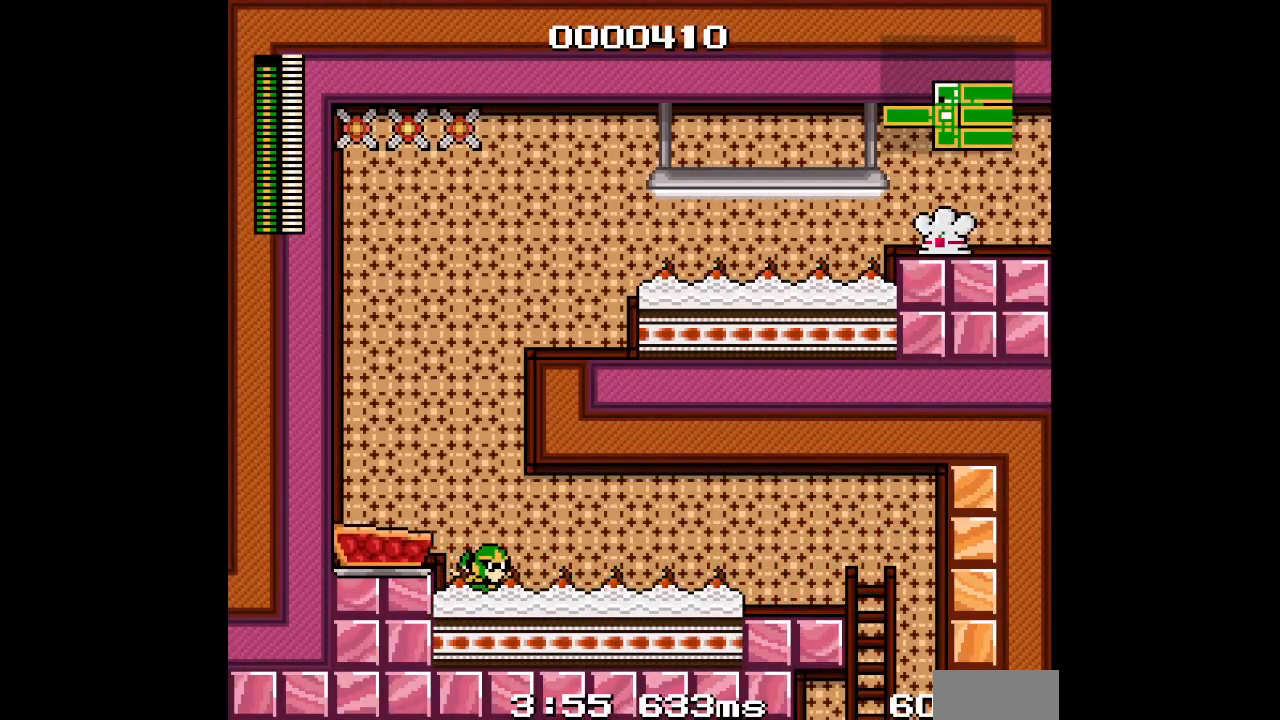
Gameplay with a controller; each line is a JSON object with the inputs held at the frame after it. "events" lists button and stick changes between this image and that frame as [ms after this image, input, new state], when the widget could be followed in between. Not read: A B CIRCLE HOME L1 L3 R1 R3 X Y.
{"buttons": ["DPAD_UP", "DPAD_LEFT"], "events": [[350, "DPAD_LEFT", "down"], [367, "DPAD_RIGHT", "up"]]}
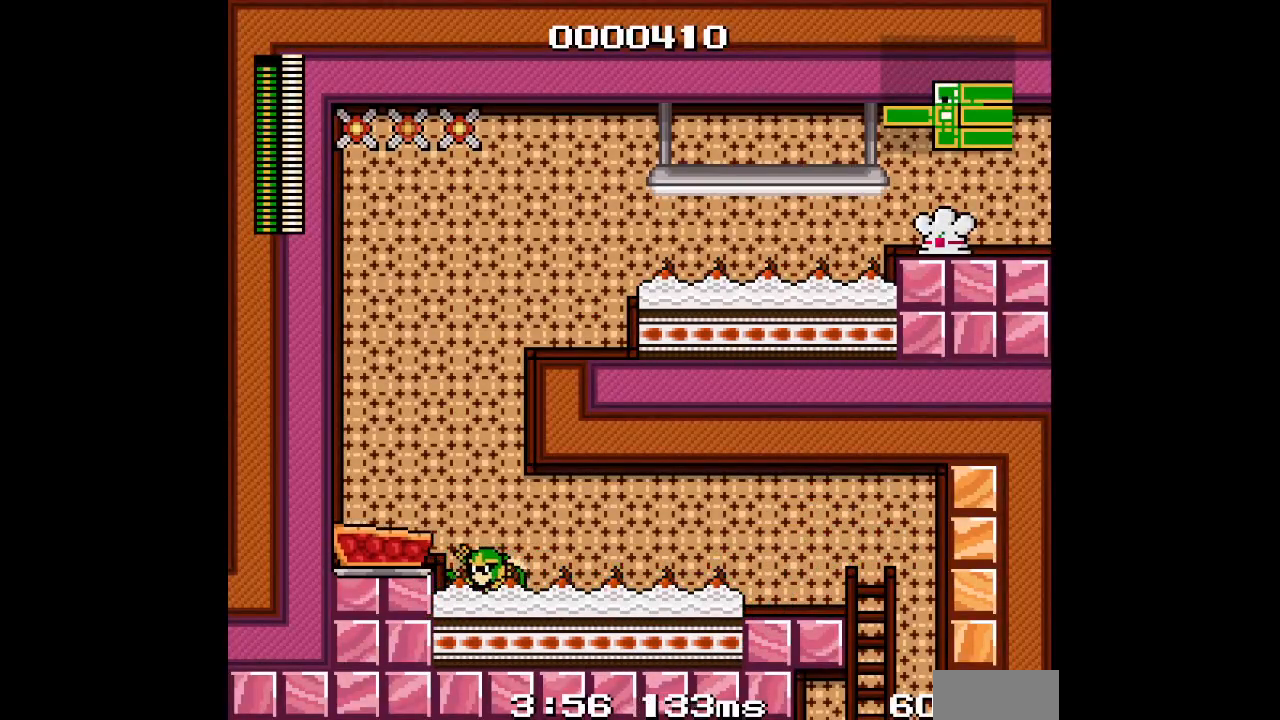
{"buttons": ["DPAD_UP", "DPAD_RIGHT"], "events": [[167, "DPAD_LEFT", "up"], [383, "DPAD_RIGHT", "down"]]}
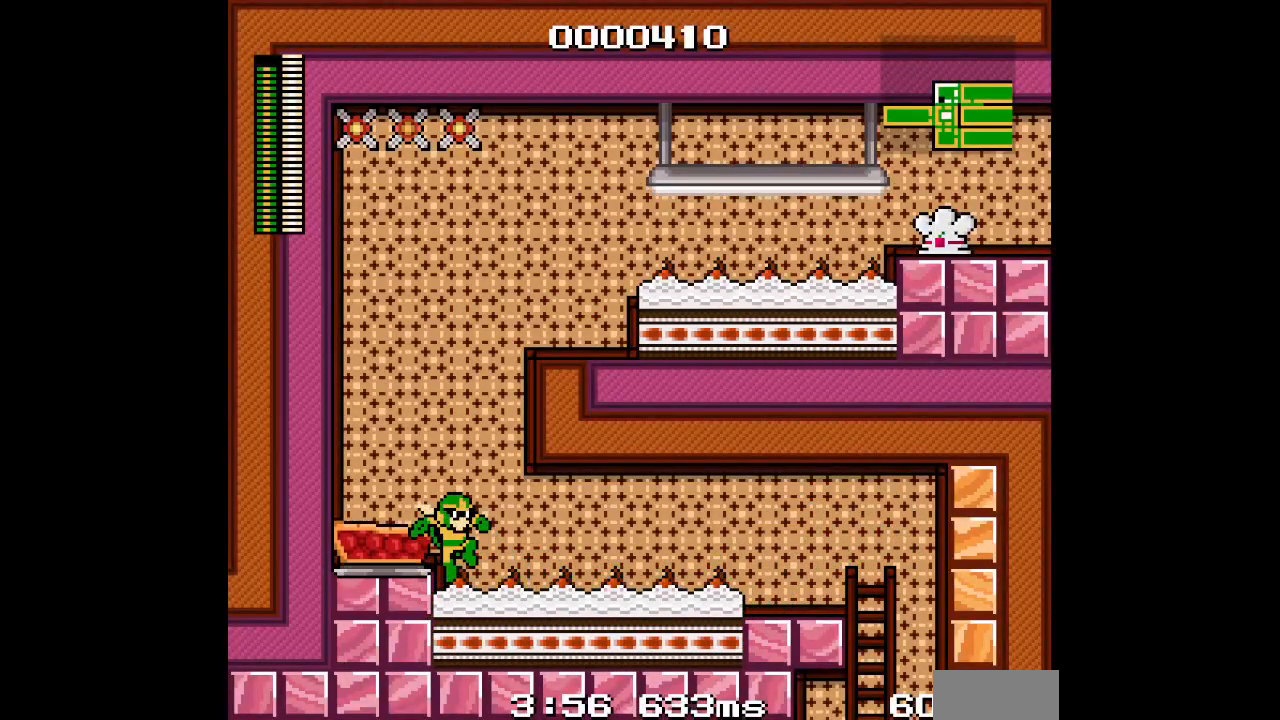
{"buttons": ["DPAD_UP", "DPAD_RIGHT"], "events": []}
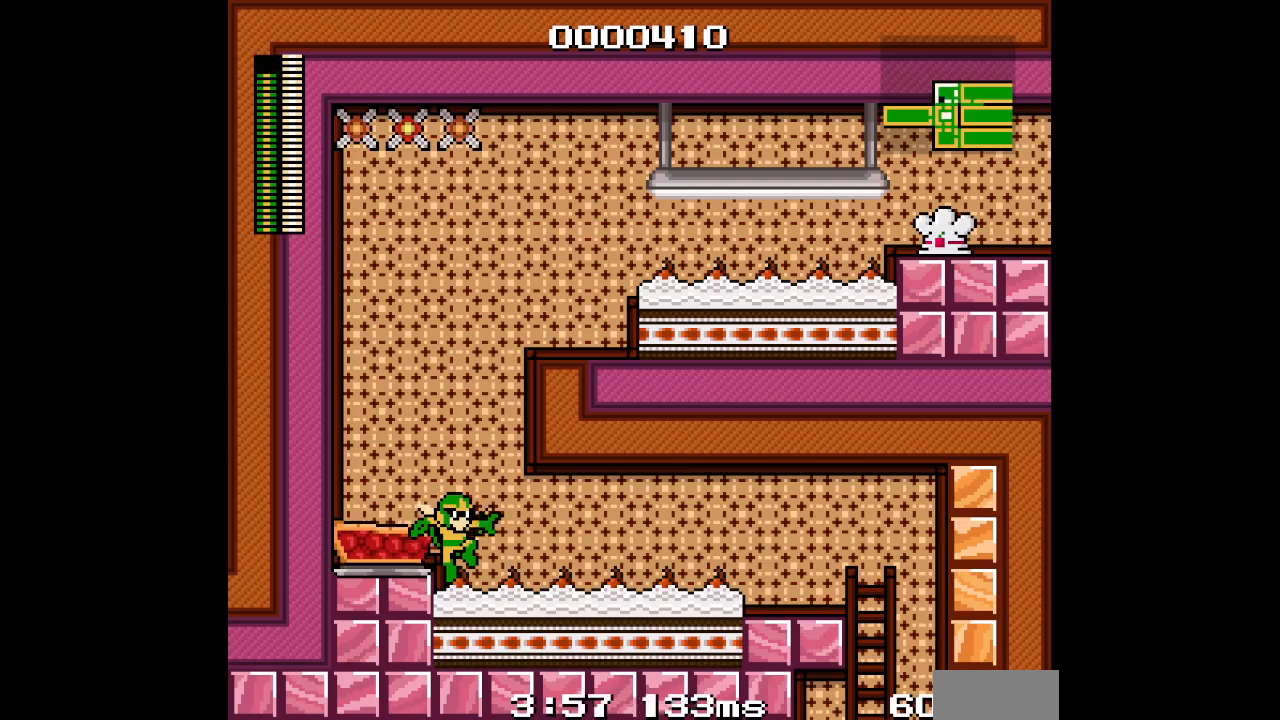
{"buttons": ["DPAD_UP"], "events": [[467, "DPAD_RIGHT", "up"]]}
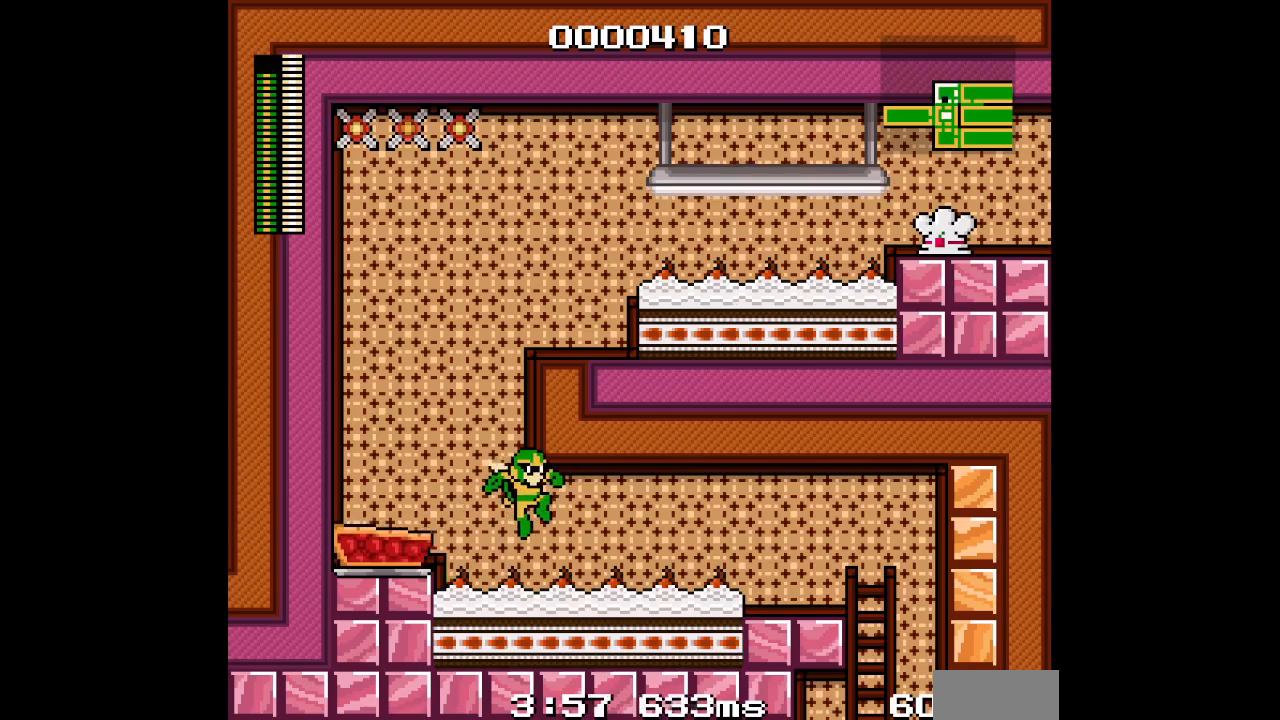
{"buttons": ["DPAD_LEFT"], "events": [[33, "DPAD_LEFT", "down"], [300, "DPAD_UP", "up"]]}
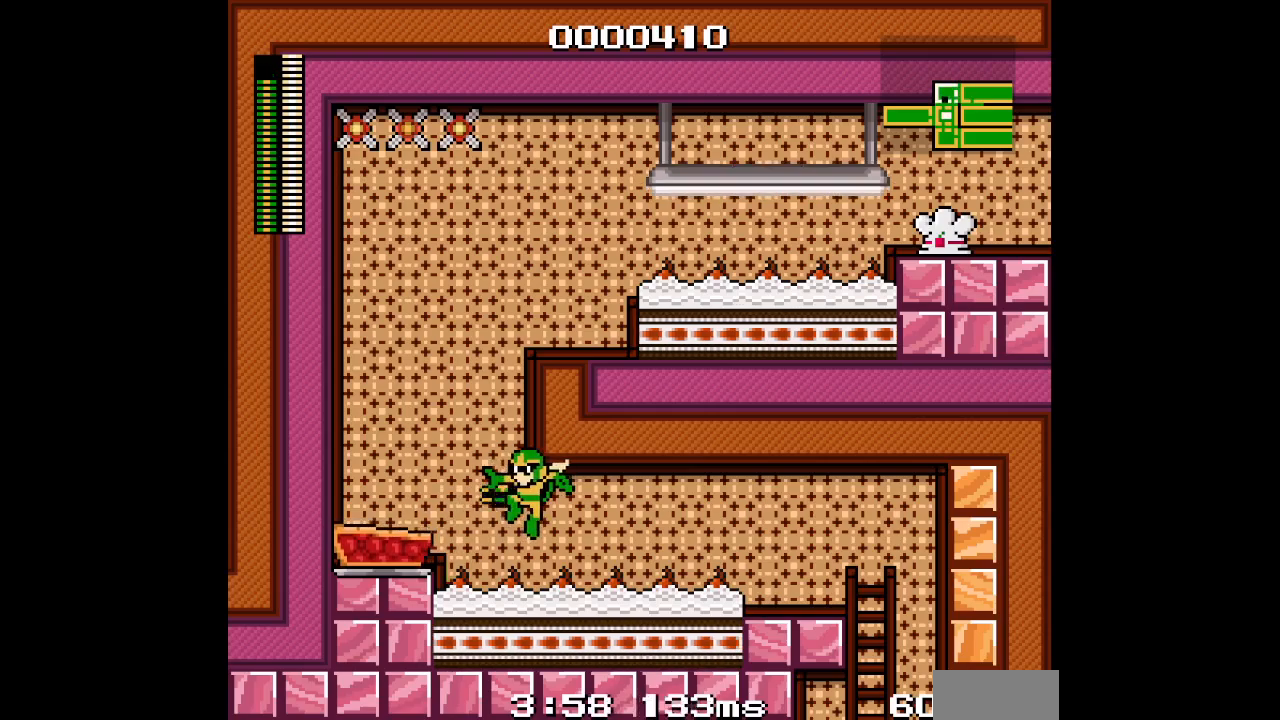
{"buttons": ["DPAD_UP", "DPAD_RIGHT"], "events": [[217, "DPAD_LEFT", "up"], [383, "DPAD_UP", "down"], [417, "DPAD_RIGHT", "down"]]}
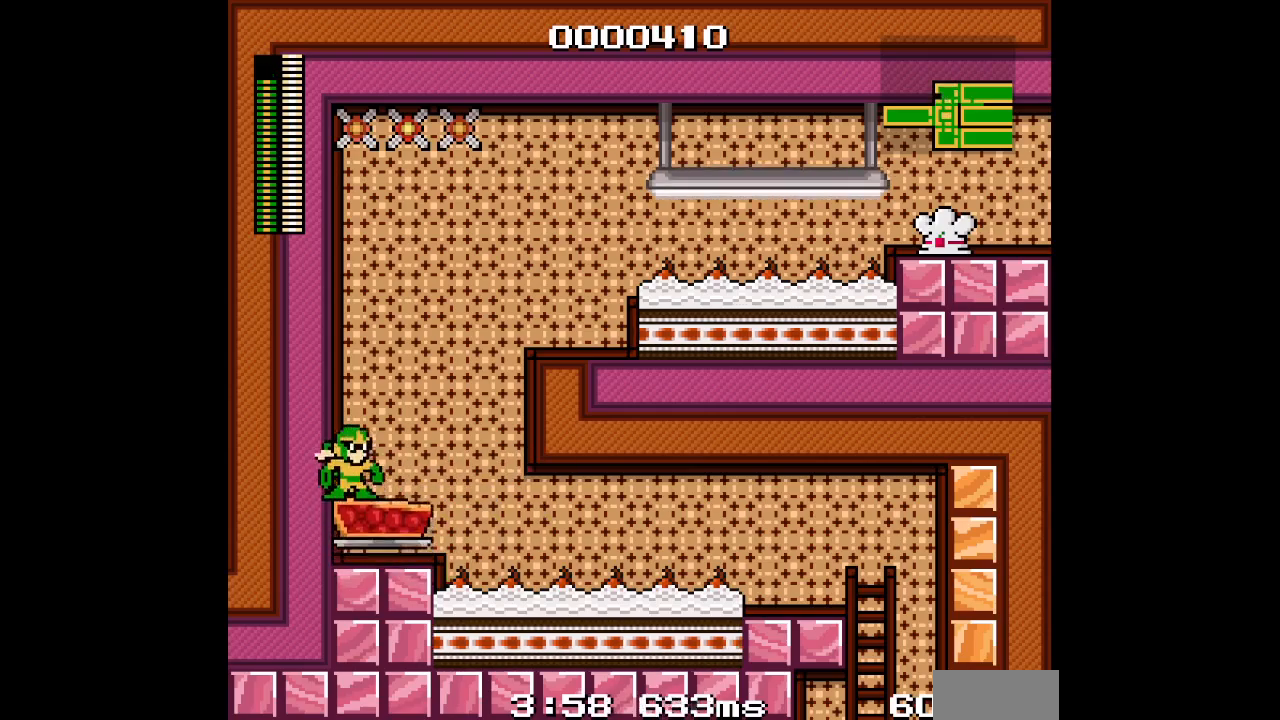
{"buttons": ["TRIANGLE", "DPAD_RIGHT"], "events": [[283, "DPAD_UP", "up"], [383, "TRIANGLE", "down"]]}
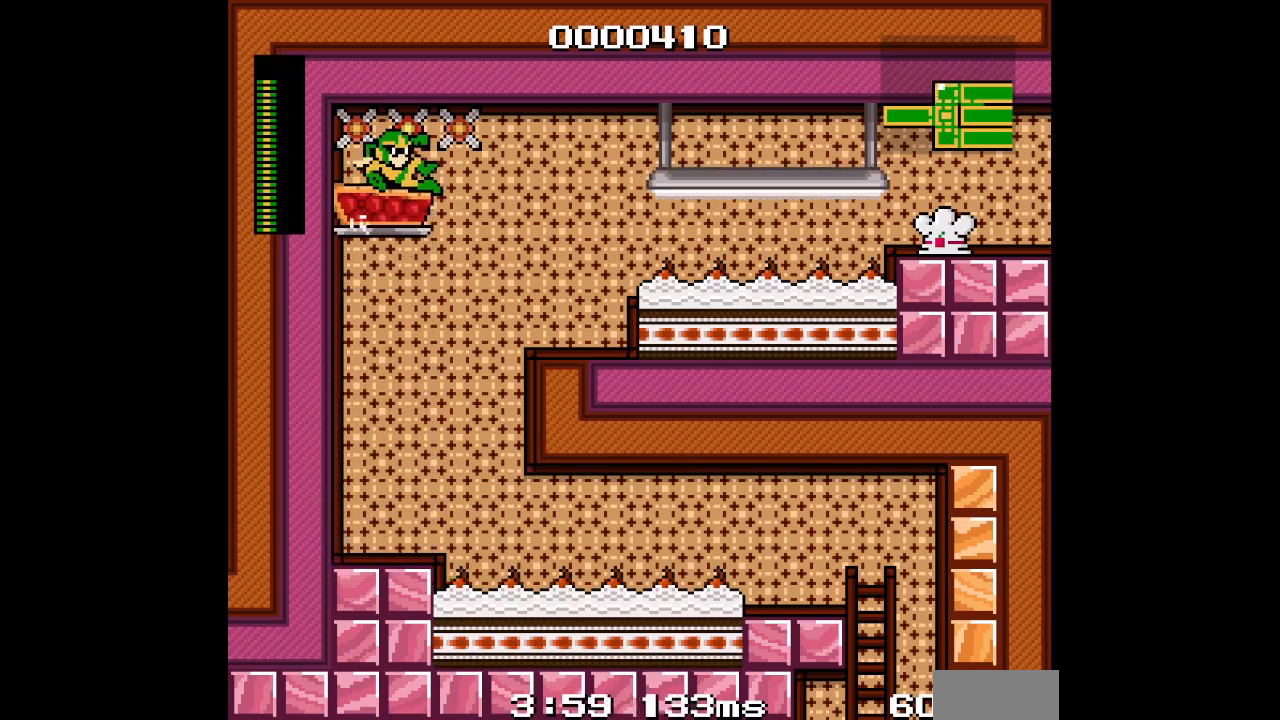
{"buttons": [], "events": [[33, "TRIANGLE", "up"], [383, "DPAD_RIGHT", "up"]]}